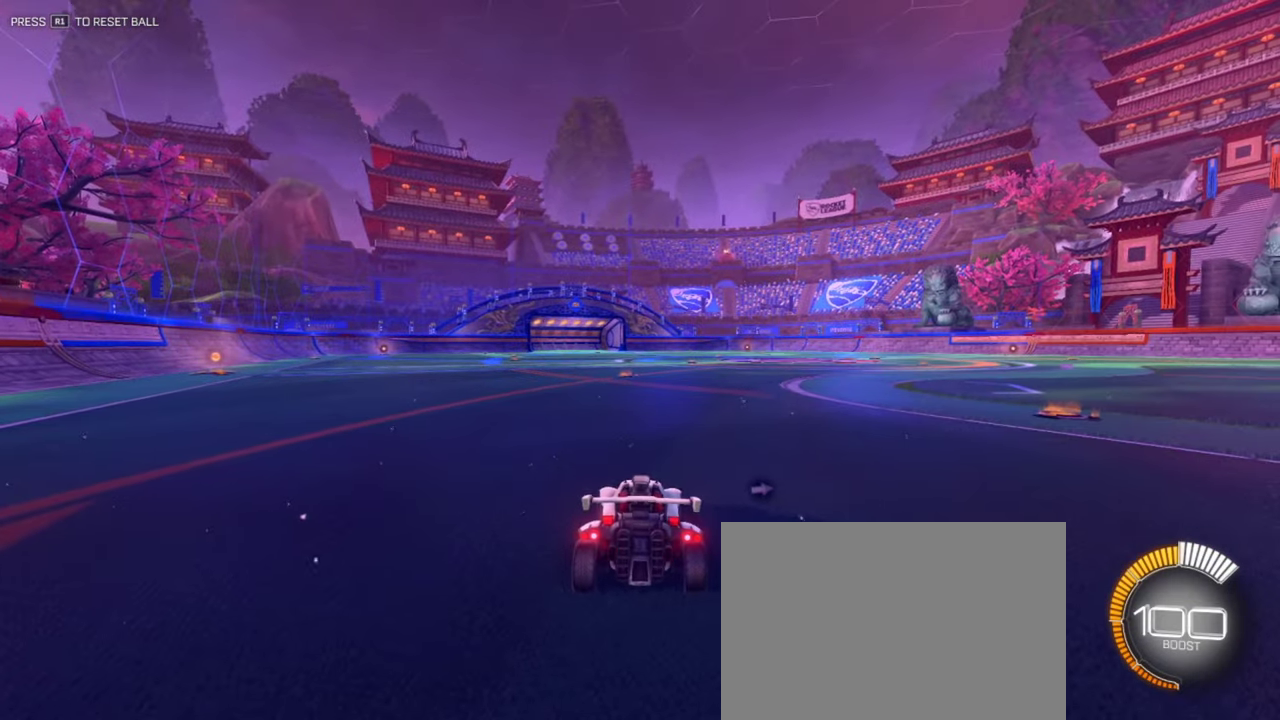
Gameplay with a controller (PlayStation layout); each line is a JSON object with the inputs held at the frame after it (dt_ms = milliseconds from this image to that frame). "events" lists button and stick changes between this image and that frame as [ms after this image, input, new state], when the widget could be followed in between.
{"dt_ms": 300, "buttons": [], "left_stick": "center", "right_stick": "center", "events": [[50, "CROSS", "down"], [217, "CROSS", "up"]]}
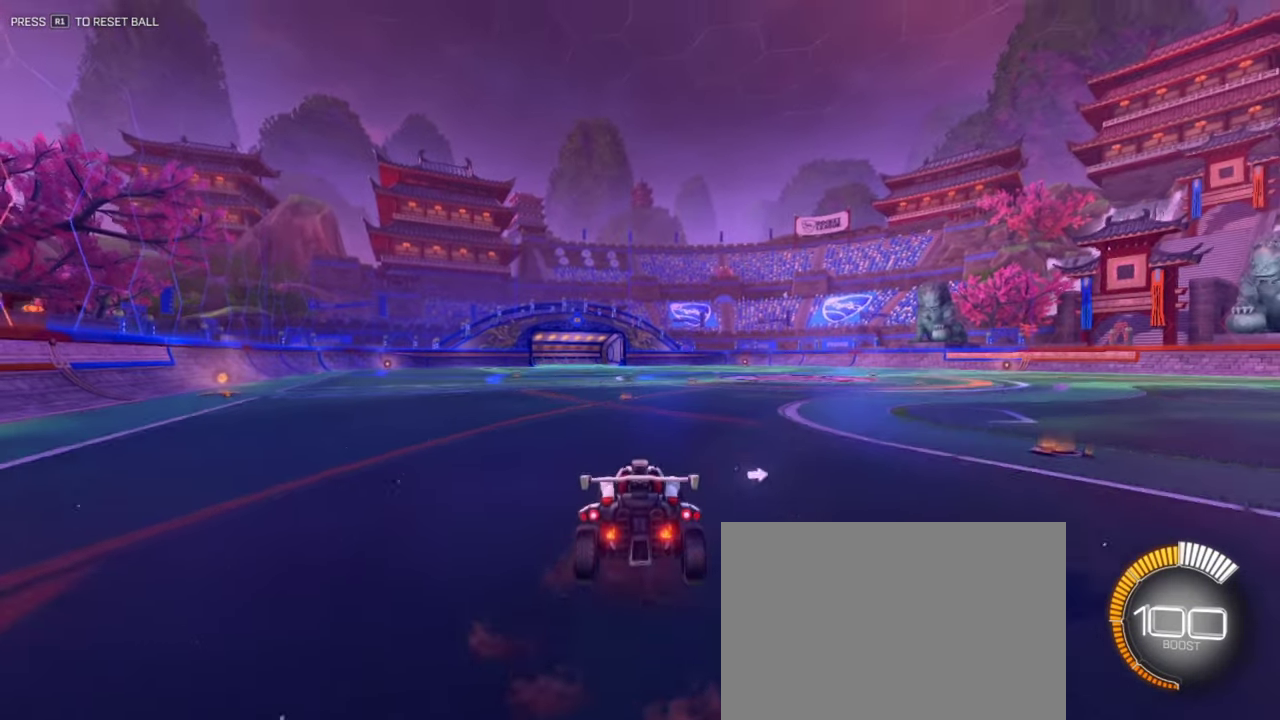
{"dt_ms": 901, "buttons": ["DPAD_DOWN"], "left_stick": "center", "right_stick": "center", "events": [[618, "START", "down"], [751, "START", "up"], [851, "DPAD_DOWN", "down"]]}
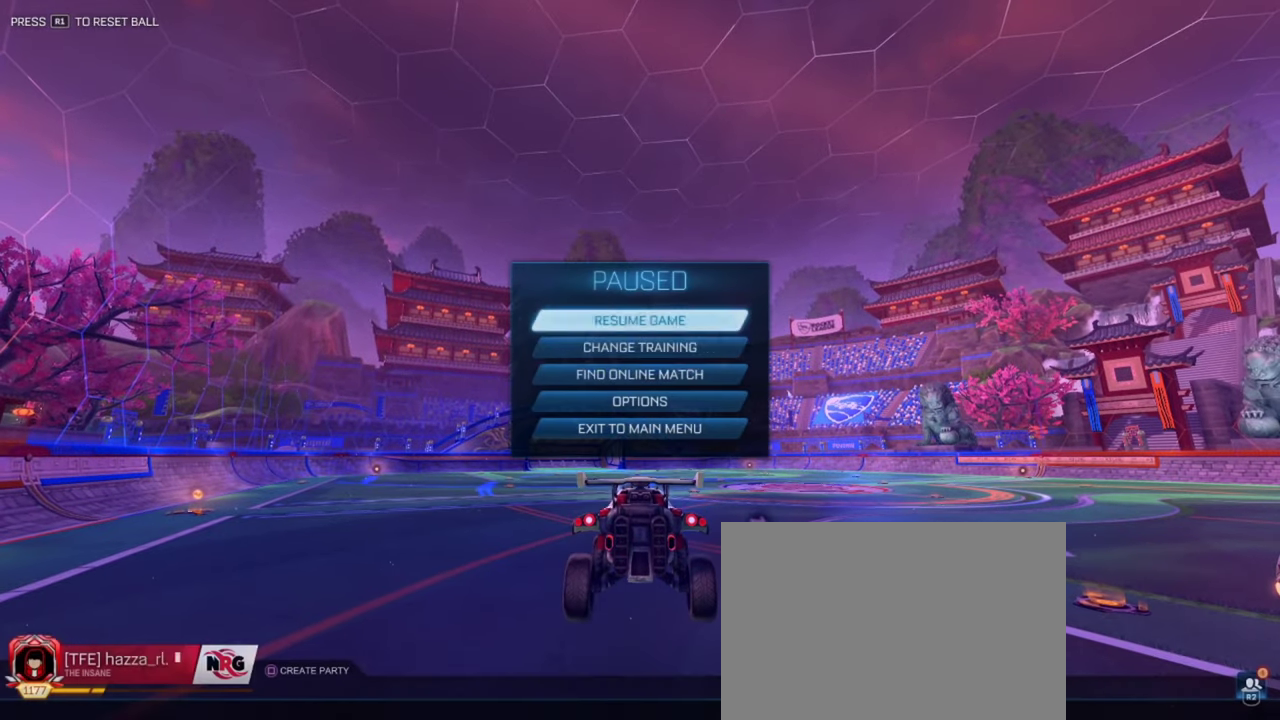
{"dt_ms": 301, "buttons": ["DPAD_DOWN"], "left_stick": "center", "right_stick": "center", "events": [[50, "DPAD_DOWN", "up"], [117, "DPAD_DOWN", "down"]]}
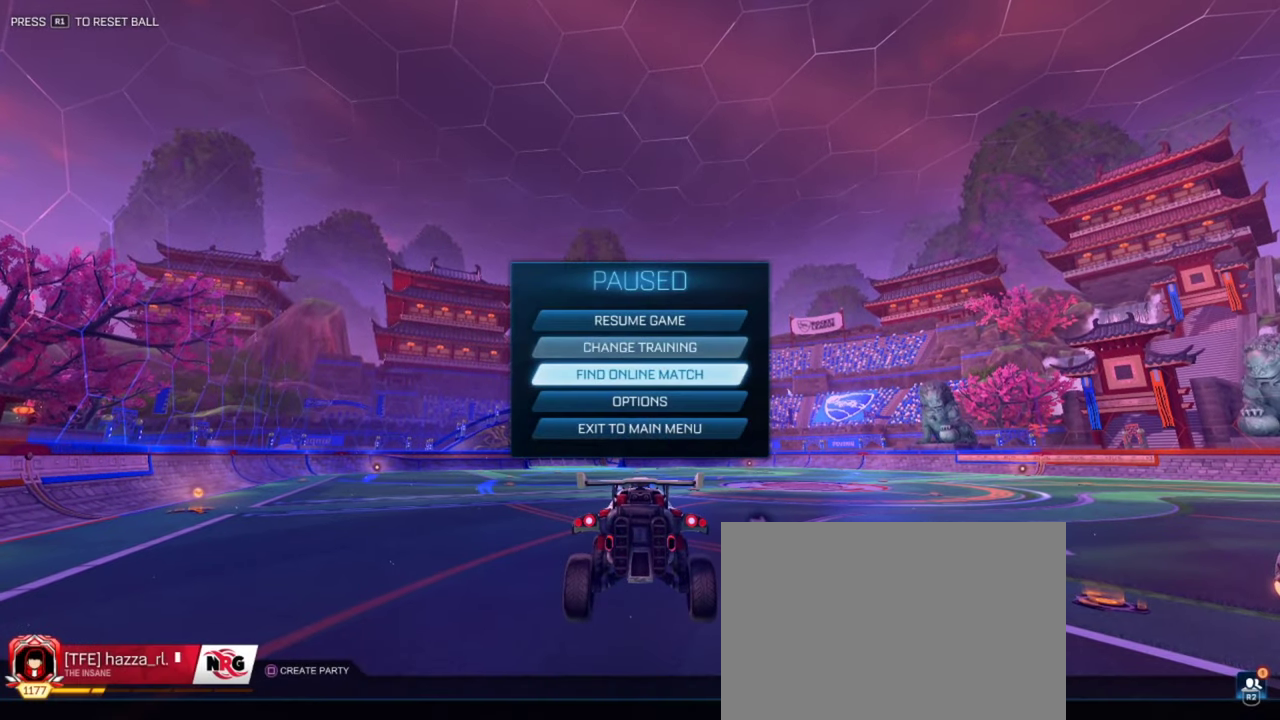
{"dt_ms": 500, "buttons": [], "left_stick": "center", "right_stick": "center", "events": [[83, "CROSS", "down"], [100, "DPAD_DOWN", "up"], [133, "CROSS", "up"], [217, "R1", "down"], [333, "R1", "up"], [383, "R1", "down"], [467, "R1", "up"]]}
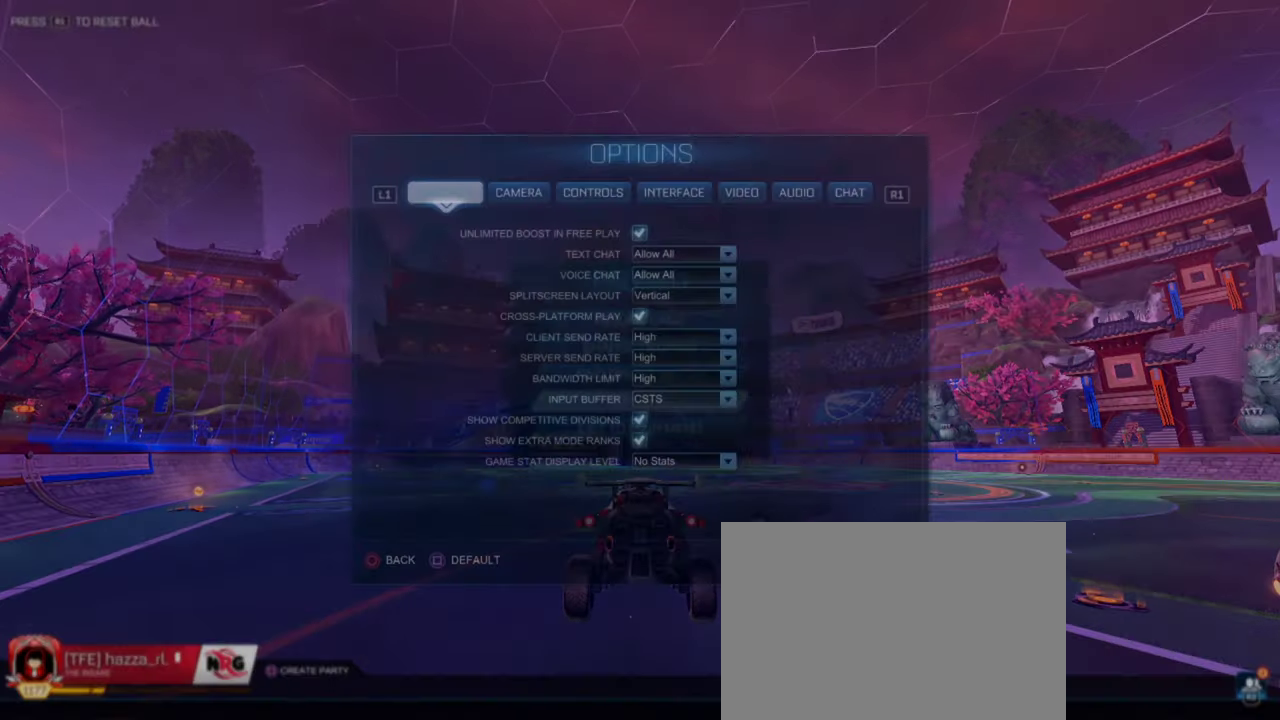
{"dt_ms": 301, "buttons": [], "left_stick": "center", "right_stick": "center", "events": [[34, "R1", "down"], [100, "R1", "up"], [184, "R1", "down"], [284, "R1", "up"]]}
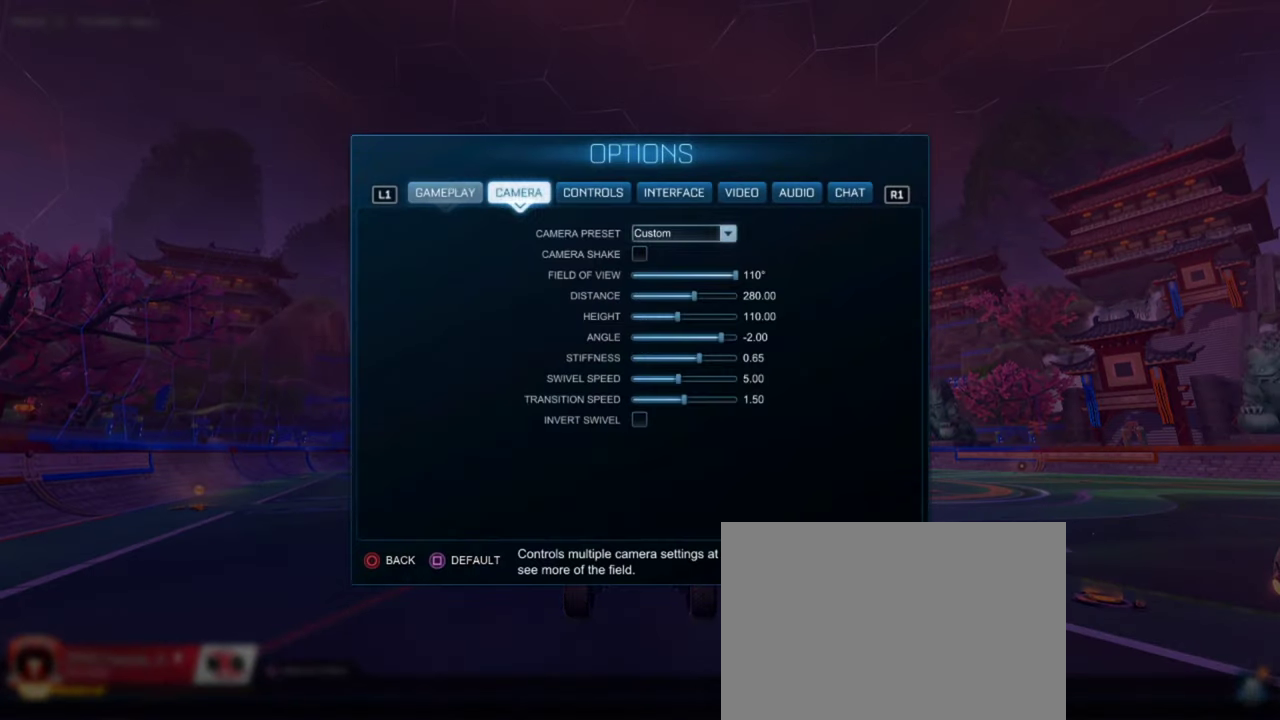
{"dt_ms": 700, "buttons": [], "left_stick": "center", "right_stick": "center", "events": [[33, "R1", "down"], [133, "R1", "up"], [383, "L1", "down"], [500, "L1", "up"], [533, "CROSS", "down"], [617, "CROSS", "up"]]}
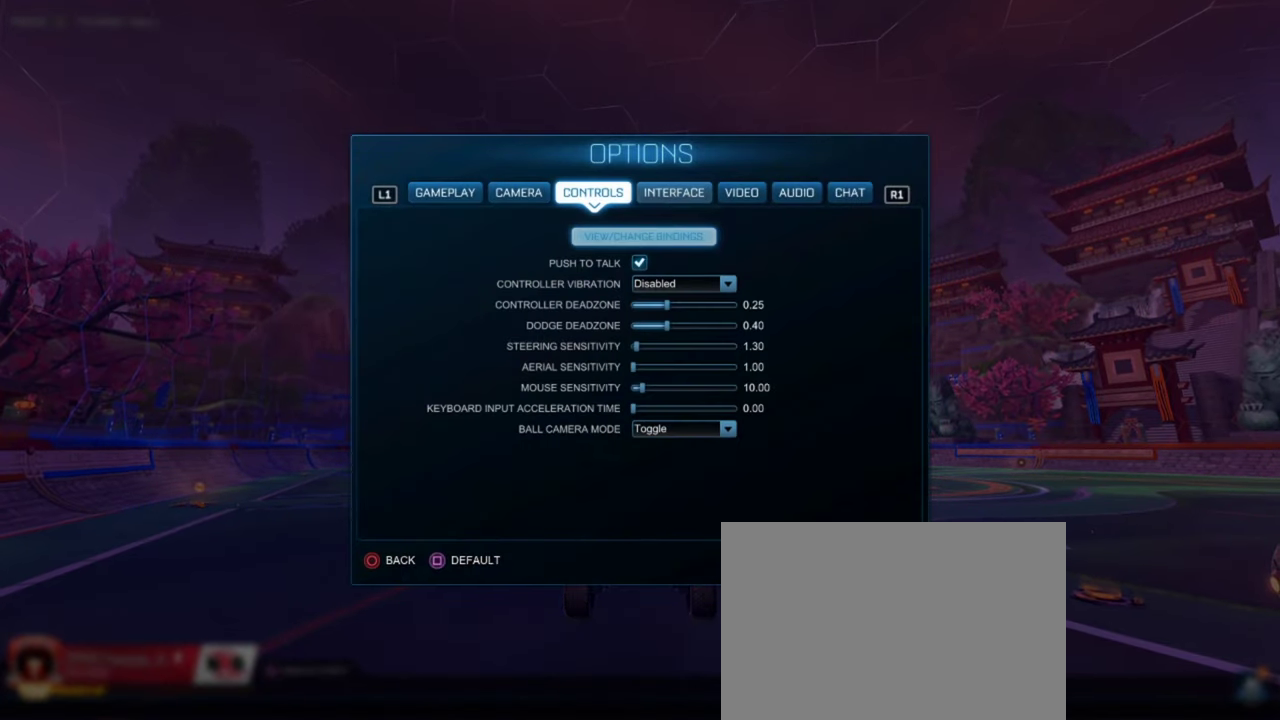
{"dt_ms": 301, "buttons": ["DPAD_DOWN"], "left_stick": "down", "right_stick": "center", "events": [[34, "DPAD_DOWN", "down"], [301, "left_stick", "down"]]}
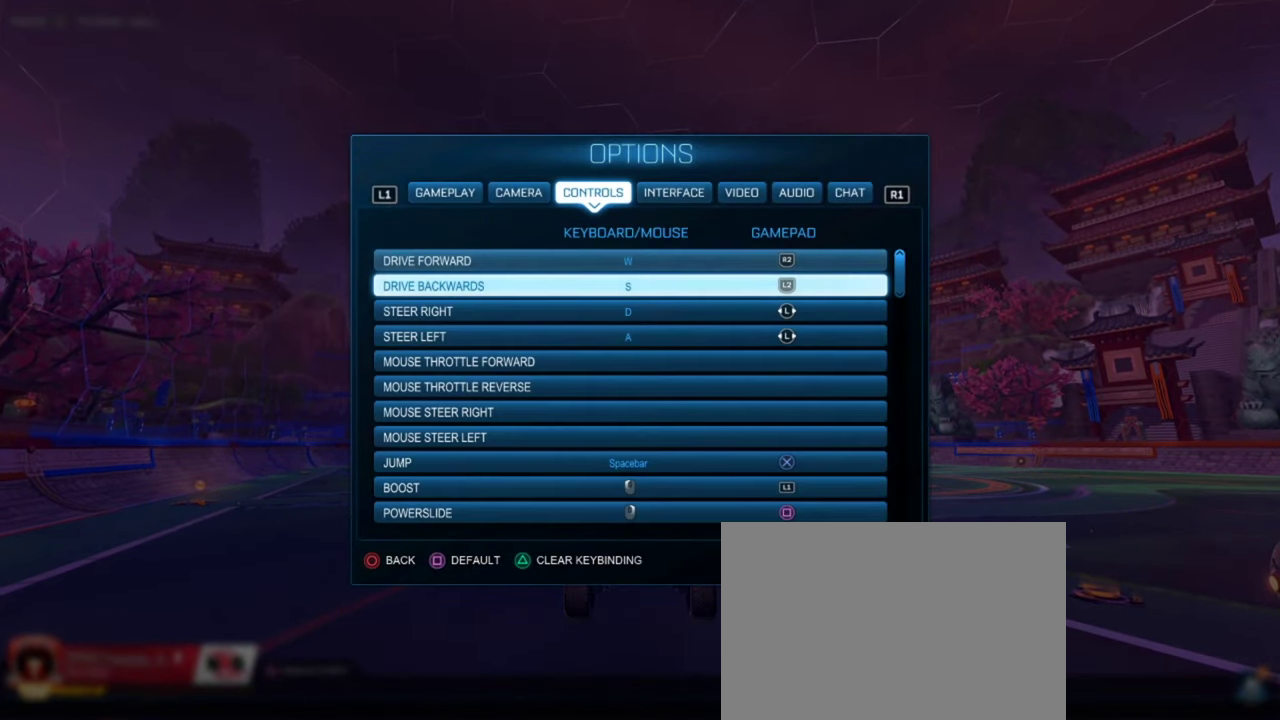
{"dt_ms": 700, "buttons": ["DPAD_DOWN"], "left_stick": "down", "right_stick": "center", "events": []}
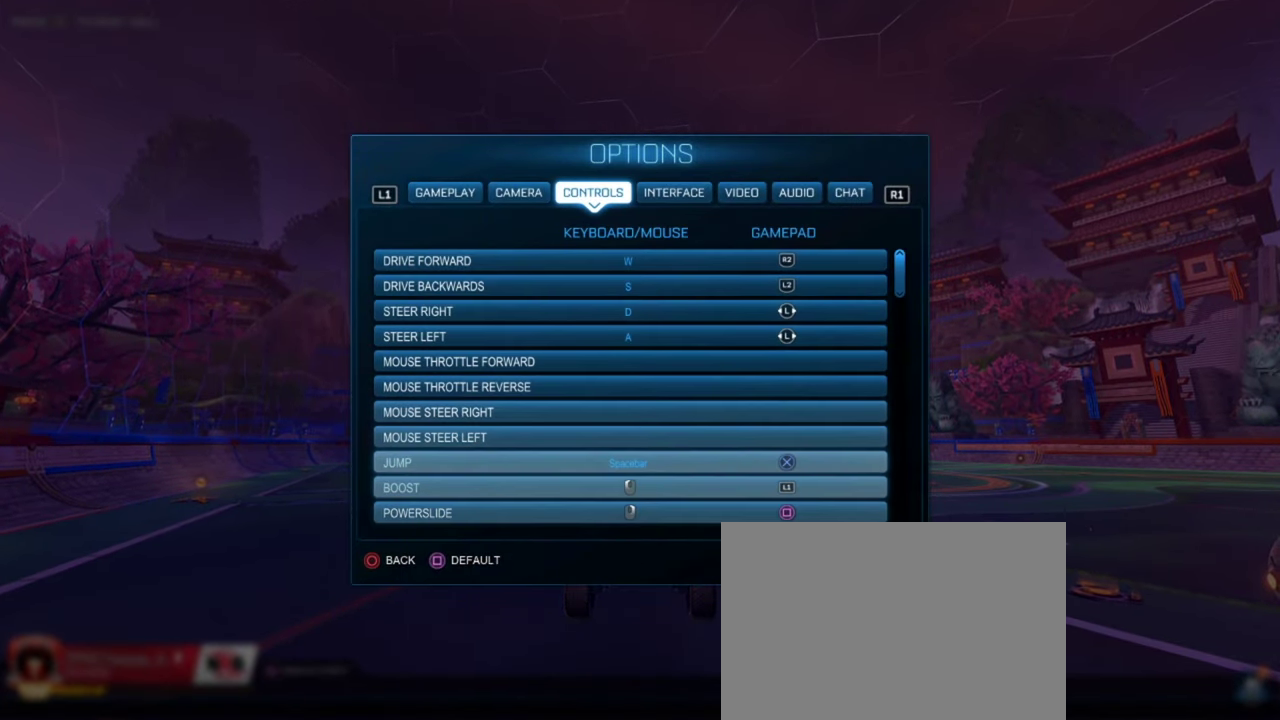
{"dt_ms": 501, "buttons": ["DPAD_DOWN"], "left_stick": "center", "right_stick": "center", "events": [[134, "left_stick", "center"], [150, "DPAD_DOWN", "up"], [250, "DPAD_DOWN", "down"]]}
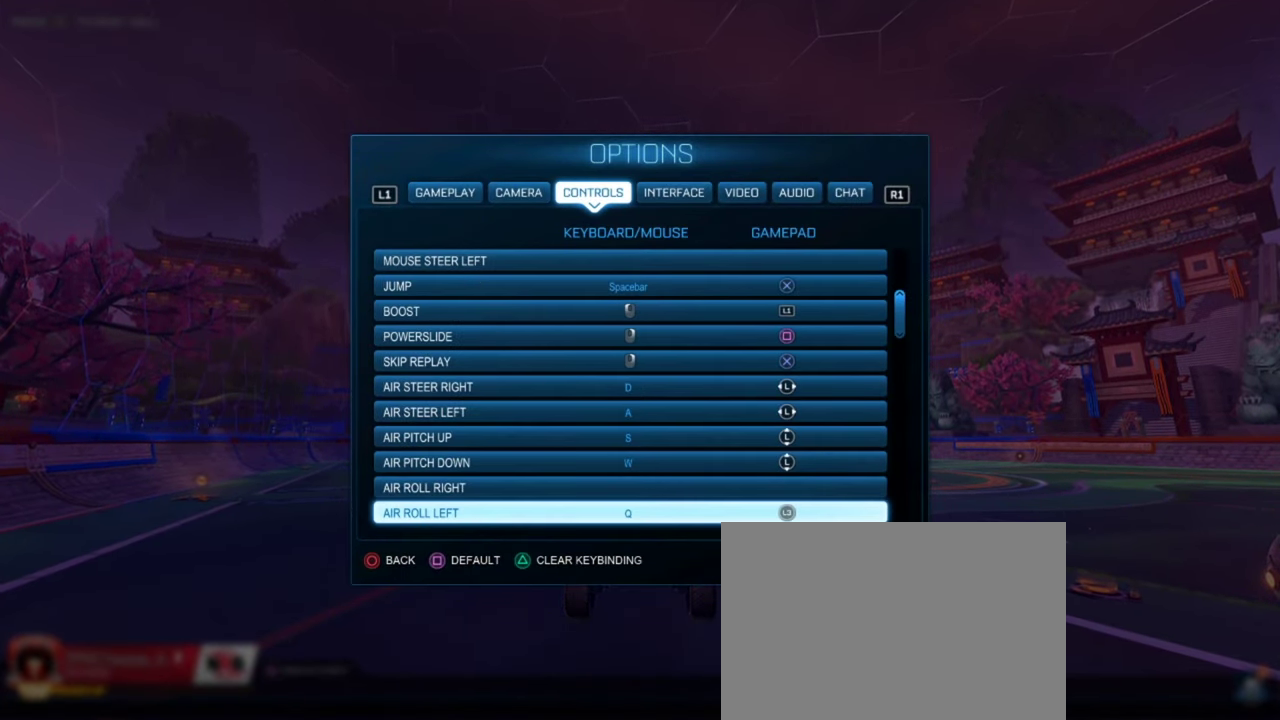
{"dt_ms": 500, "buttons": [], "left_stick": "center", "right_stick": "center", "events": [[150, "DPAD_DOWN", "up"], [367, "DPAD_UP", "down"], [484, "DPAD_UP", "up"]]}
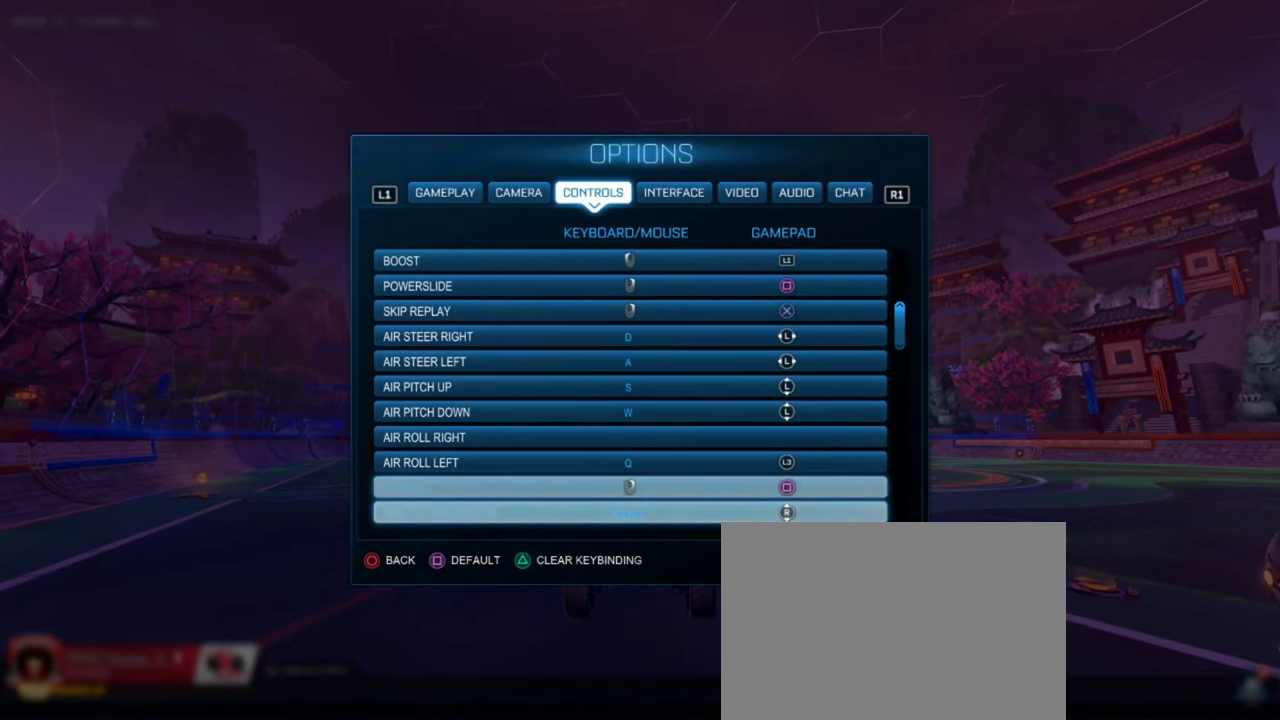
{"dt_ms": 700, "buttons": [], "left_stick": "center", "right_stick": "center", "events": [[34, "DPAD_UP", "down"], [150, "DPAD_UP", "up"], [600, "CROSS", "down"], [684, "CROSS", "up"]]}
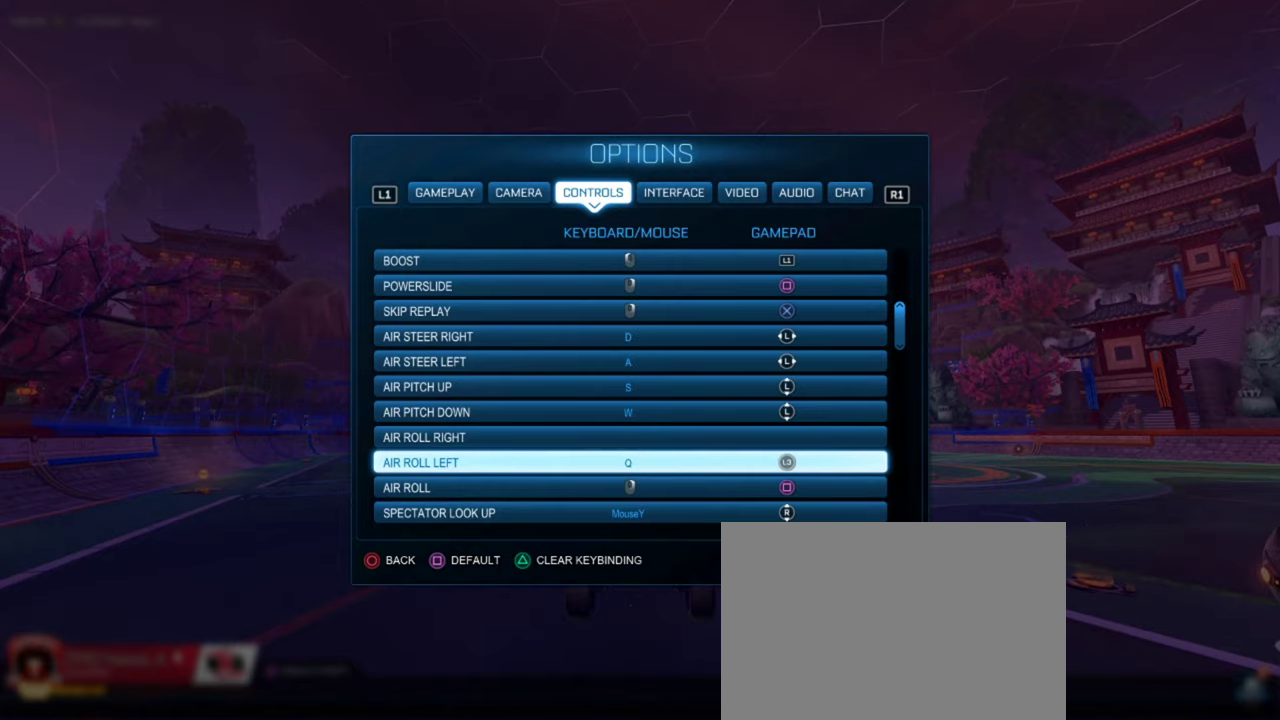
{"dt_ms": 301, "buttons": [], "left_stick": "center", "right_stick": "center", "events": [[150, "R3", "down"], [284, "R3", "up"]]}
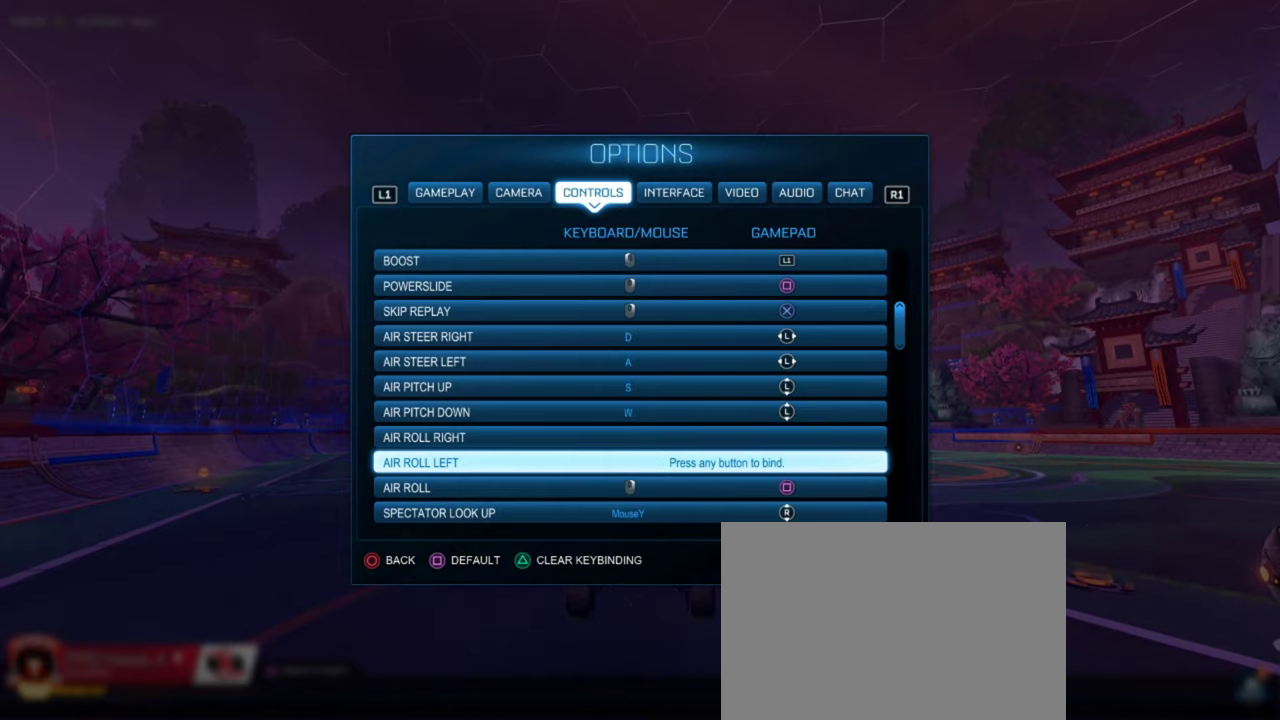
{"dt_ms": 500, "buttons": ["CIRCLE"], "left_stick": "center", "right_stick": "center", "events": [[316, "CIRCLE", "down"], [400, "CIRCLE", "up"], [450, "CIRCLE", "down"]]}
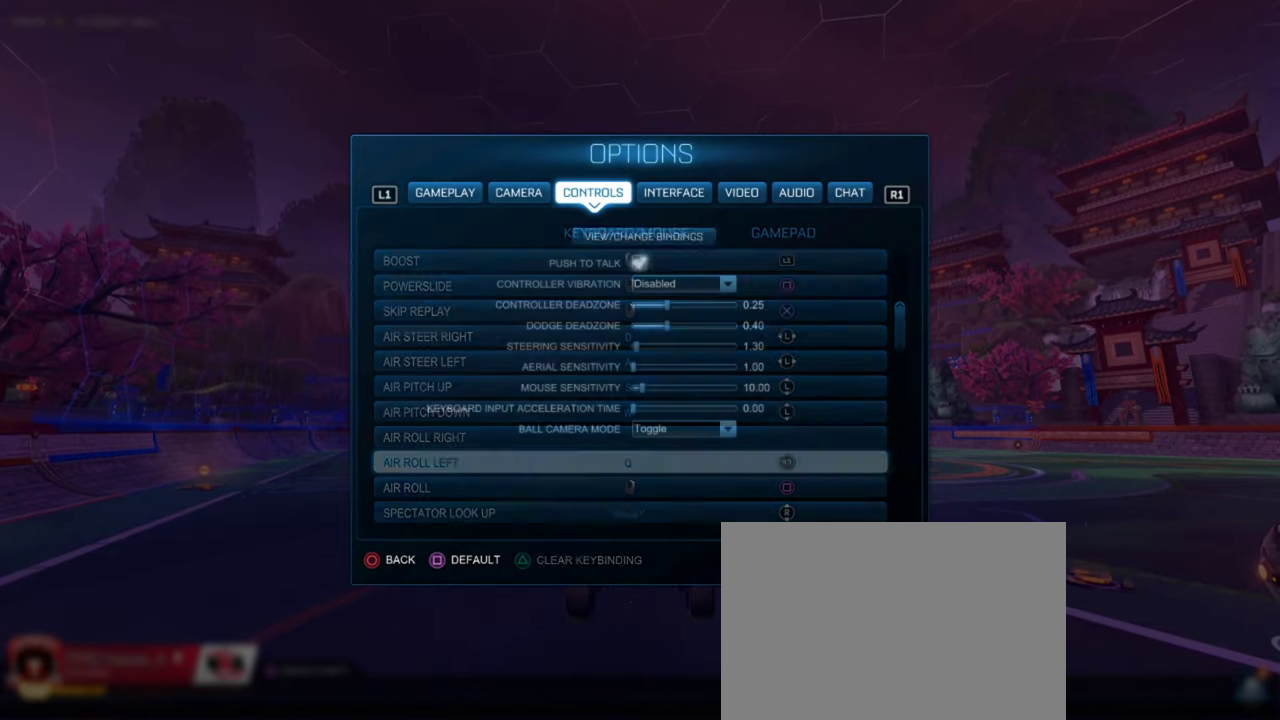
{"dt_ms": 501, "buttons": [], "left_stick": "center", "right_stick": "center", "events": [[50, "CIRCLE", "up"], [200, "CIRCLE", "down"], [317, "CIRCLE", "up"]]}
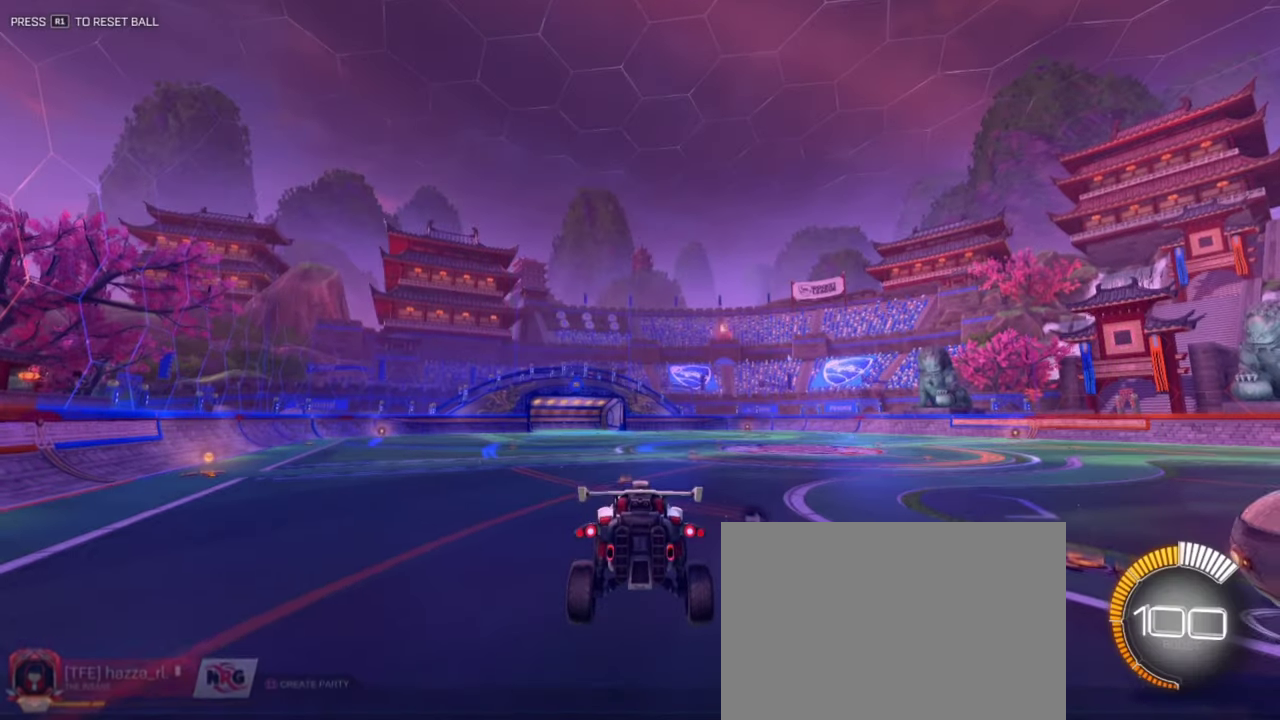
{"dt_ms": 500, "buttons": [], "left_stick": "center", "right_stick": "center", "events": []}
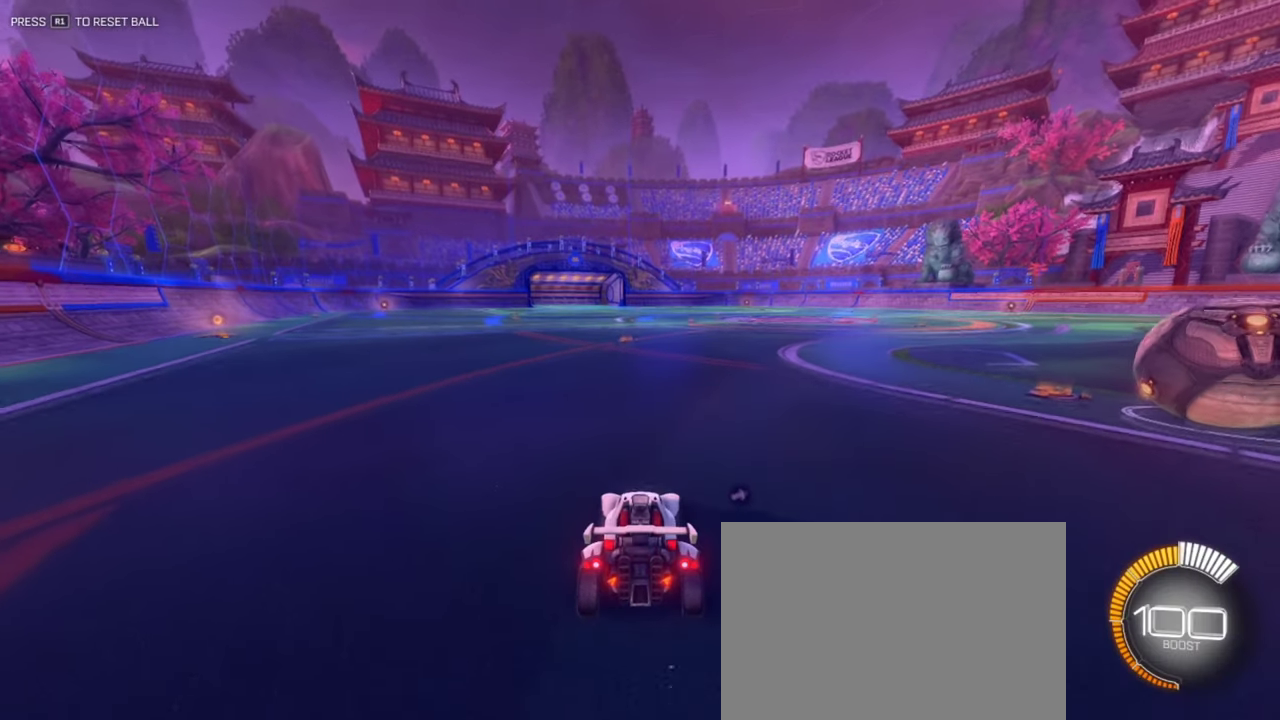
{"dt_ms": 501, "buttons": [], "left_stick": "center", "right_stick": "center", "events": [[234, "CROSS", "down"], [384, "CROSS", "up"]]}